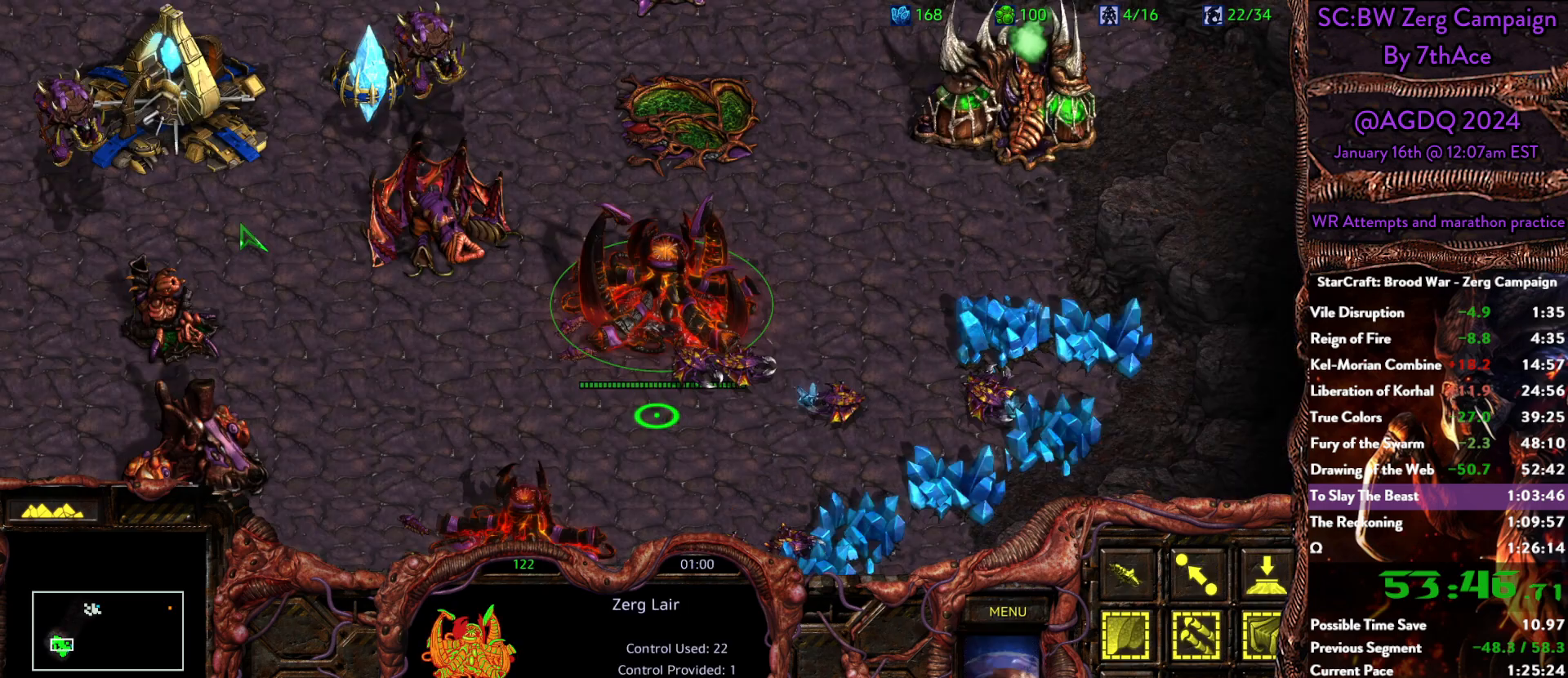
Gameplay with keyboard and mouse; each line is a JSON object with the keys and mouse buttons held at the frame after it. "events" lists presses ("down") and releases ("up") of "0", "1", "2", "3", "4", "5", "6", "7", "8", "9", "a", "alt", "b", "c", "ctrl", "d", "e", "escape", "f", "f10", "f2", "f3", "f4", "g", "h", "i", "j", "k", "l", "m", "n", "o", "p", "q", "r", "return", "s", "shift", "space", "t", "u", "v", "w", "x", "y", "z", "mouse_left" and "mouse_right" between this image and that frame as [ms after this image, input, new state], when the widget could be followed in between. "mouse_left", "mouse_right" = the "left", "right" buttons of the "mouse" list. No other keys are recorded. Mouse movement is not recorded.
{"keys": [], "mouse": [], "events": []}
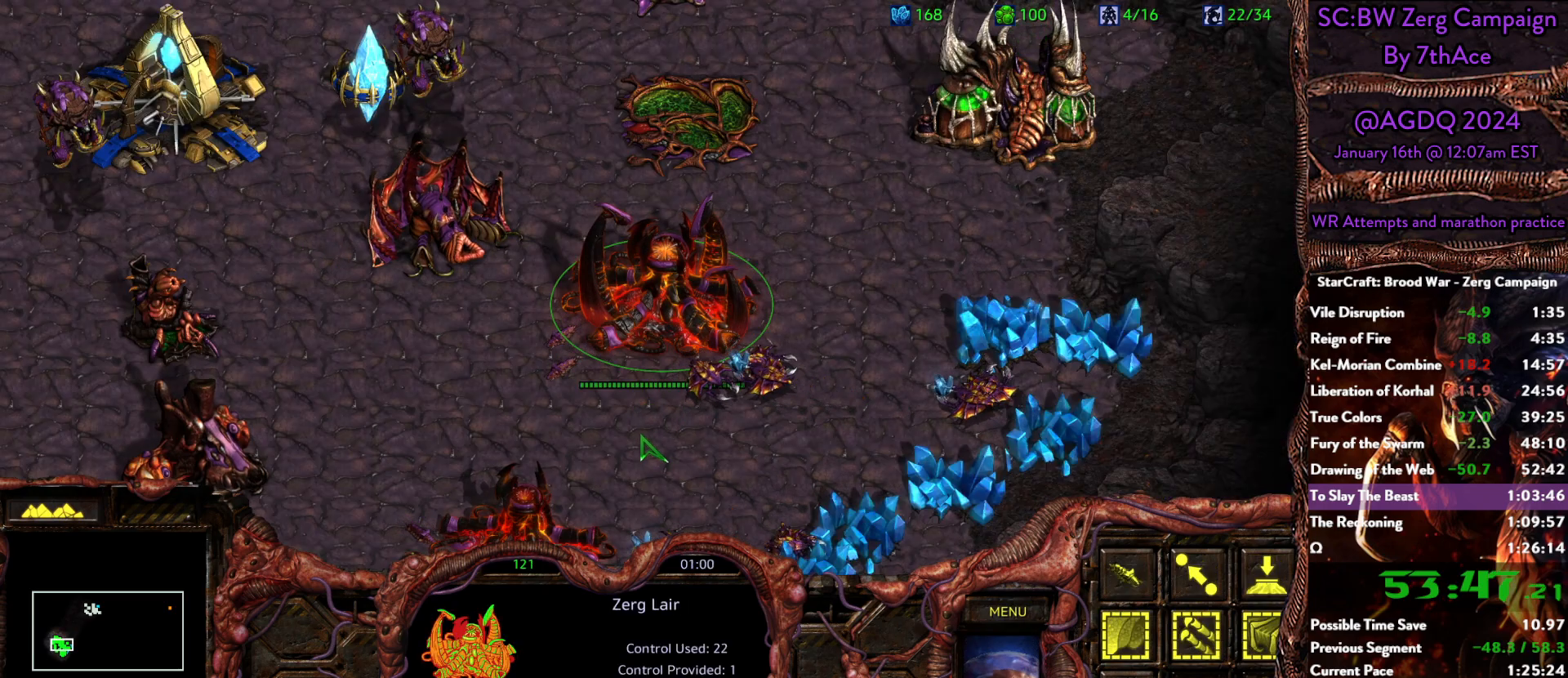
{"keys": ["5"], "mouse": ["right"], "events": [[250, "mouse_right", "down"], [350, "mouse_right", "up"], [433, "5", "down"], [433, "mouse_right", "down"]]}
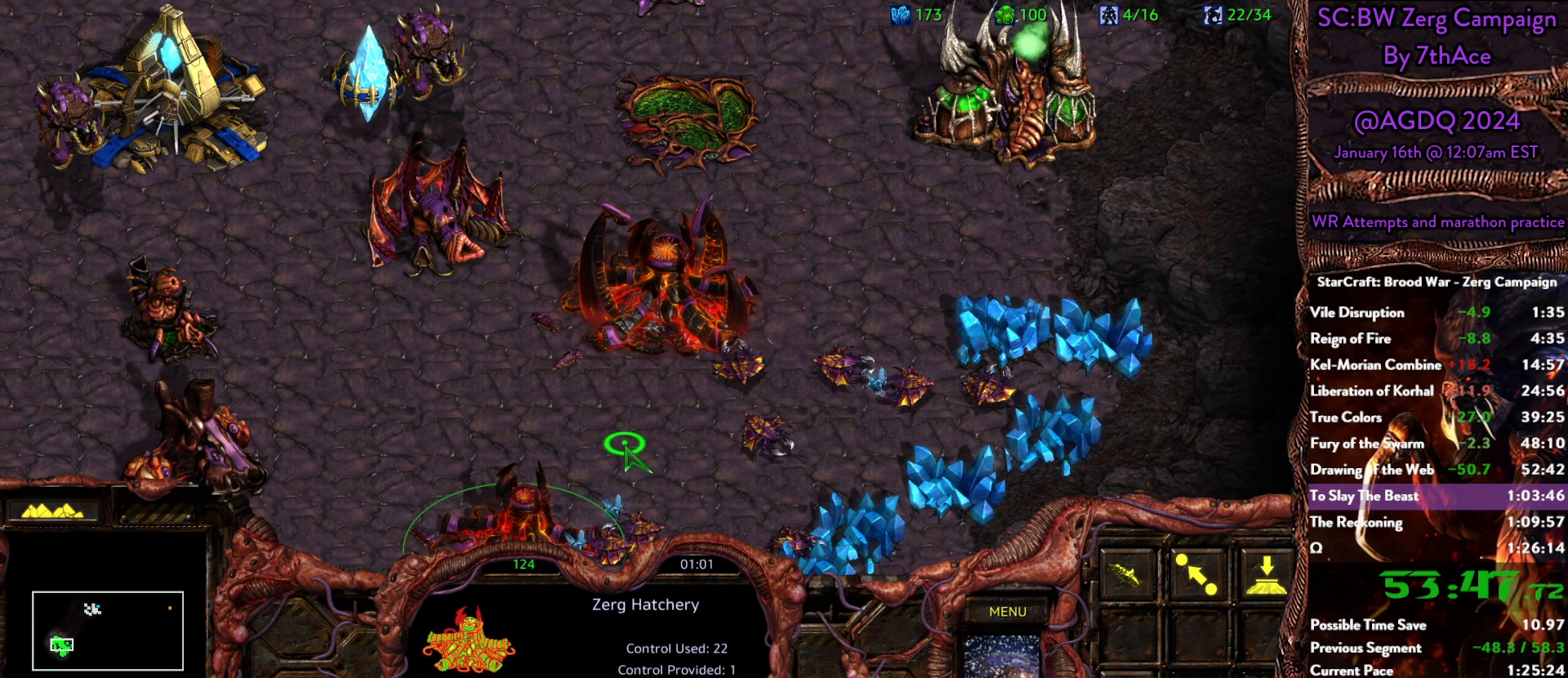
{"keys": [], "mouse": [], "events": [[33, "5", "up"], [83, "mouse_right", "up"]]}
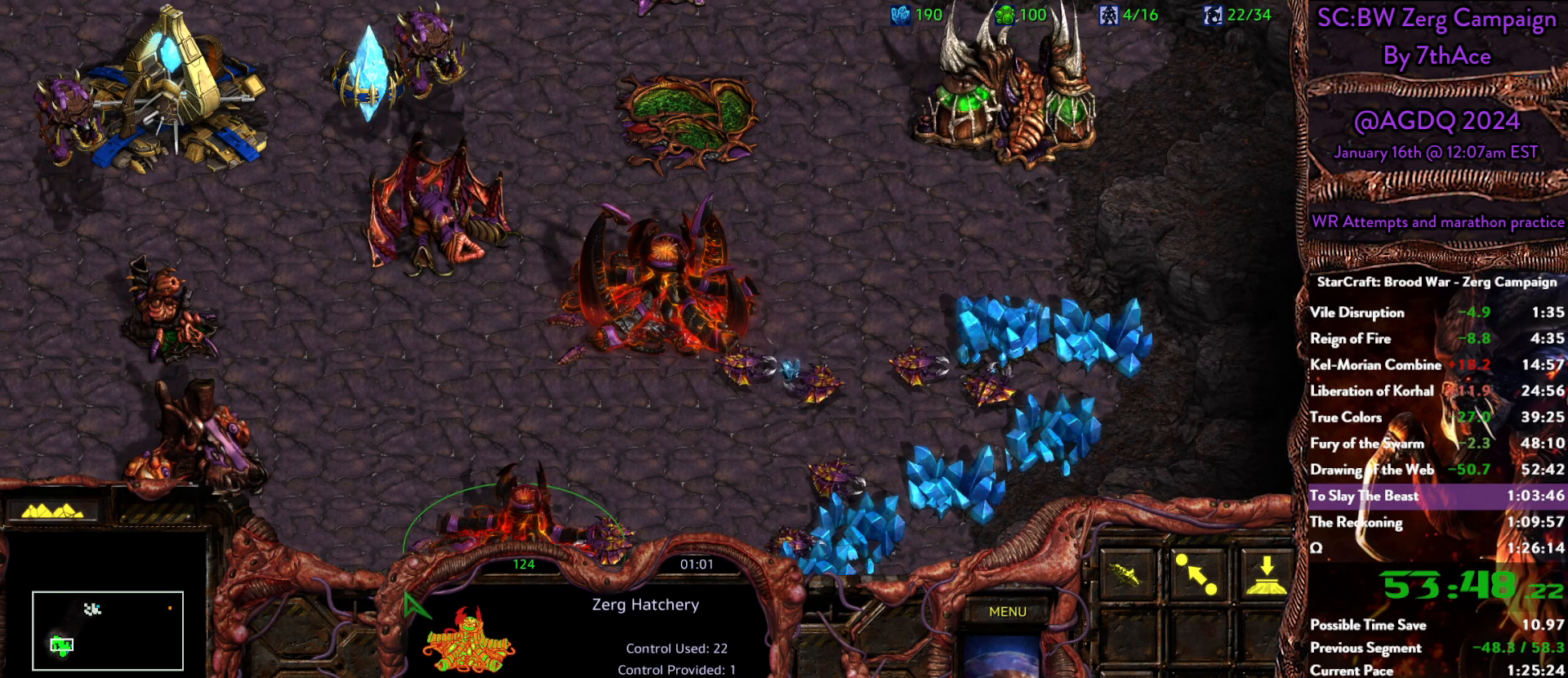
{"keys": [], "mouse": [], "events": []}
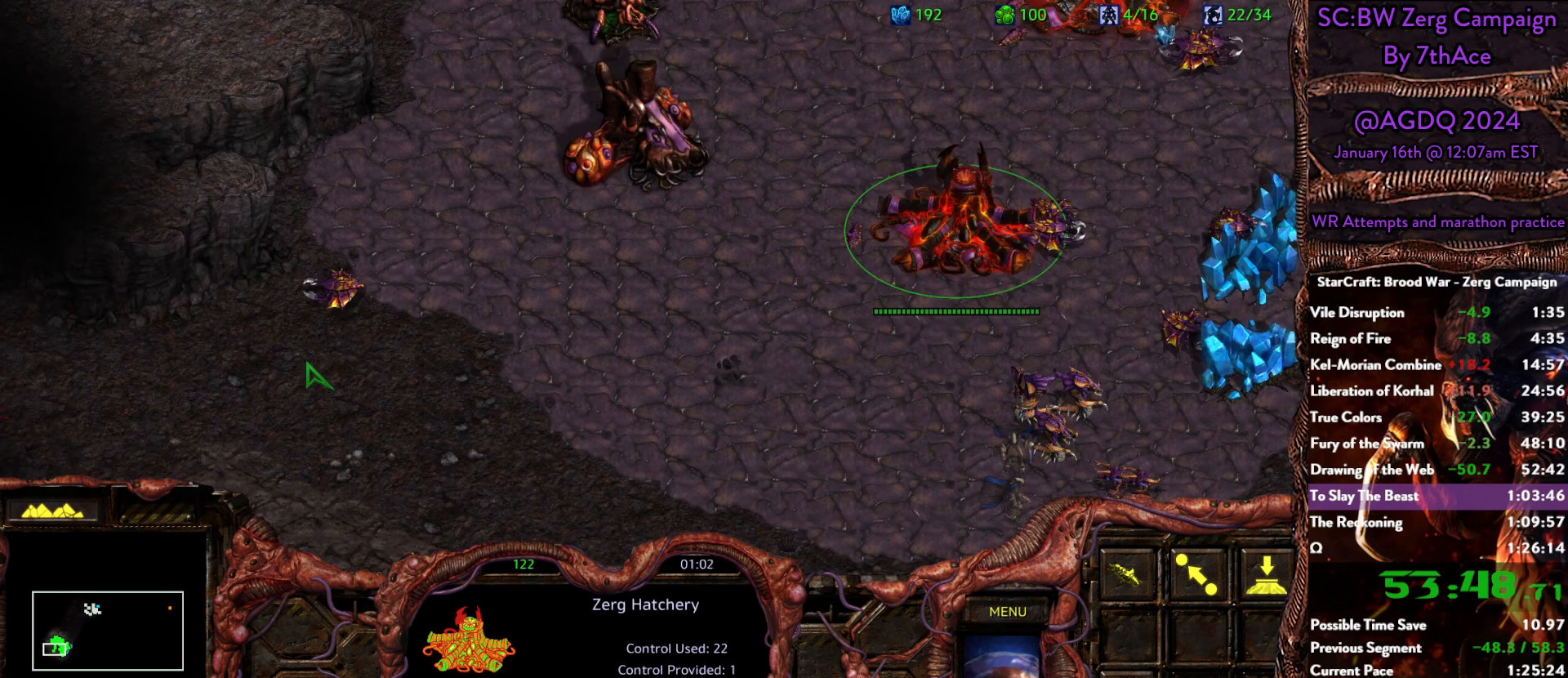
{"keys": [], "mouse": [], "events": [[150, "mouse_left", "down"], [250, "mouse_left", "up"]]}
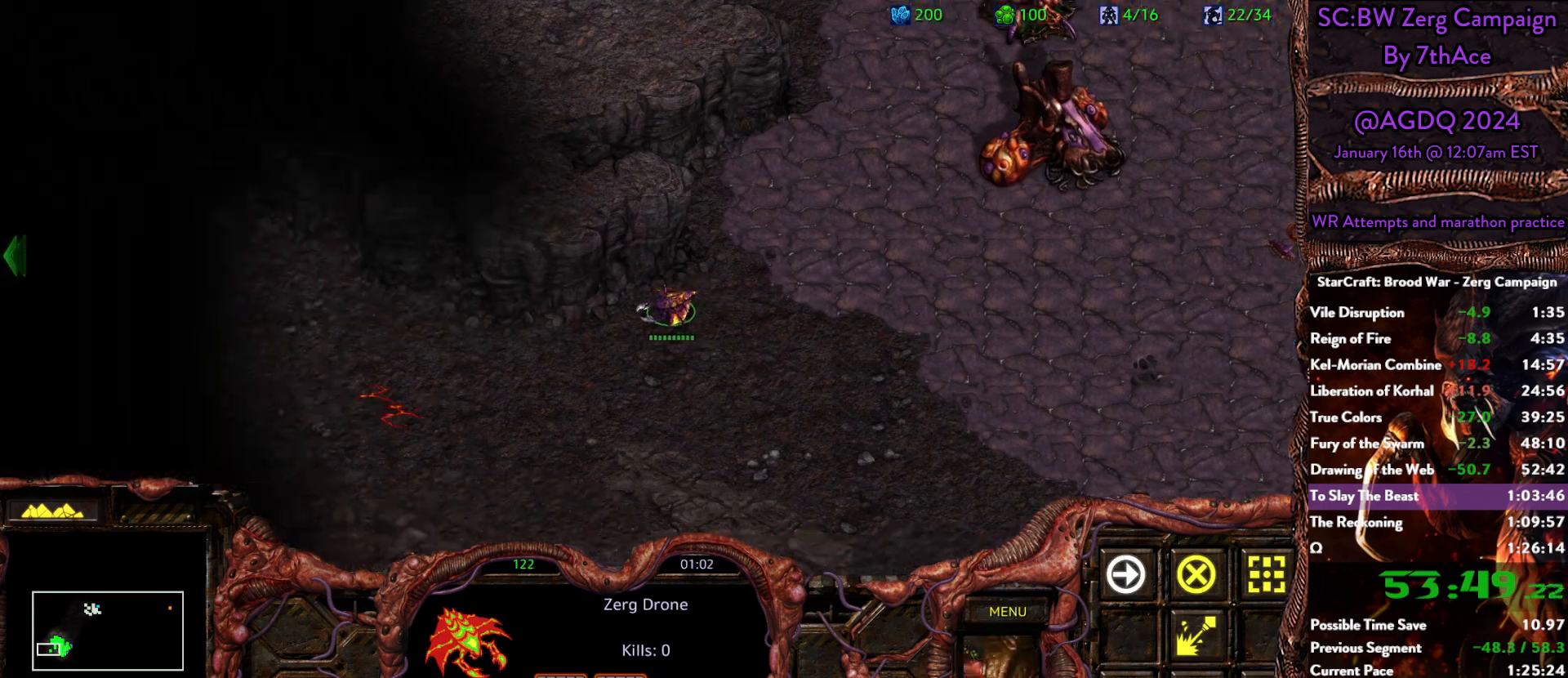
{"keys": [], "mouse": [], "events": []}
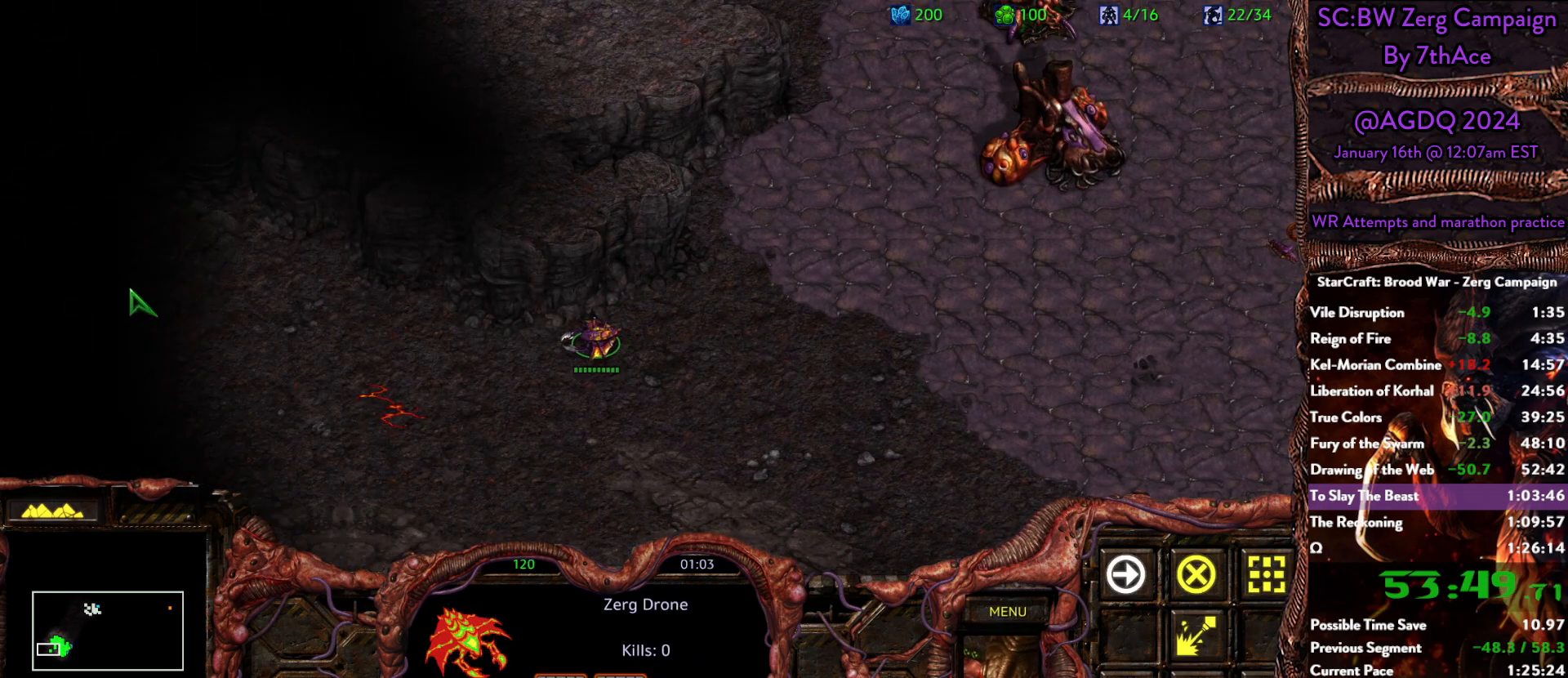
{"keys": [], "mouse": [], "events": []}
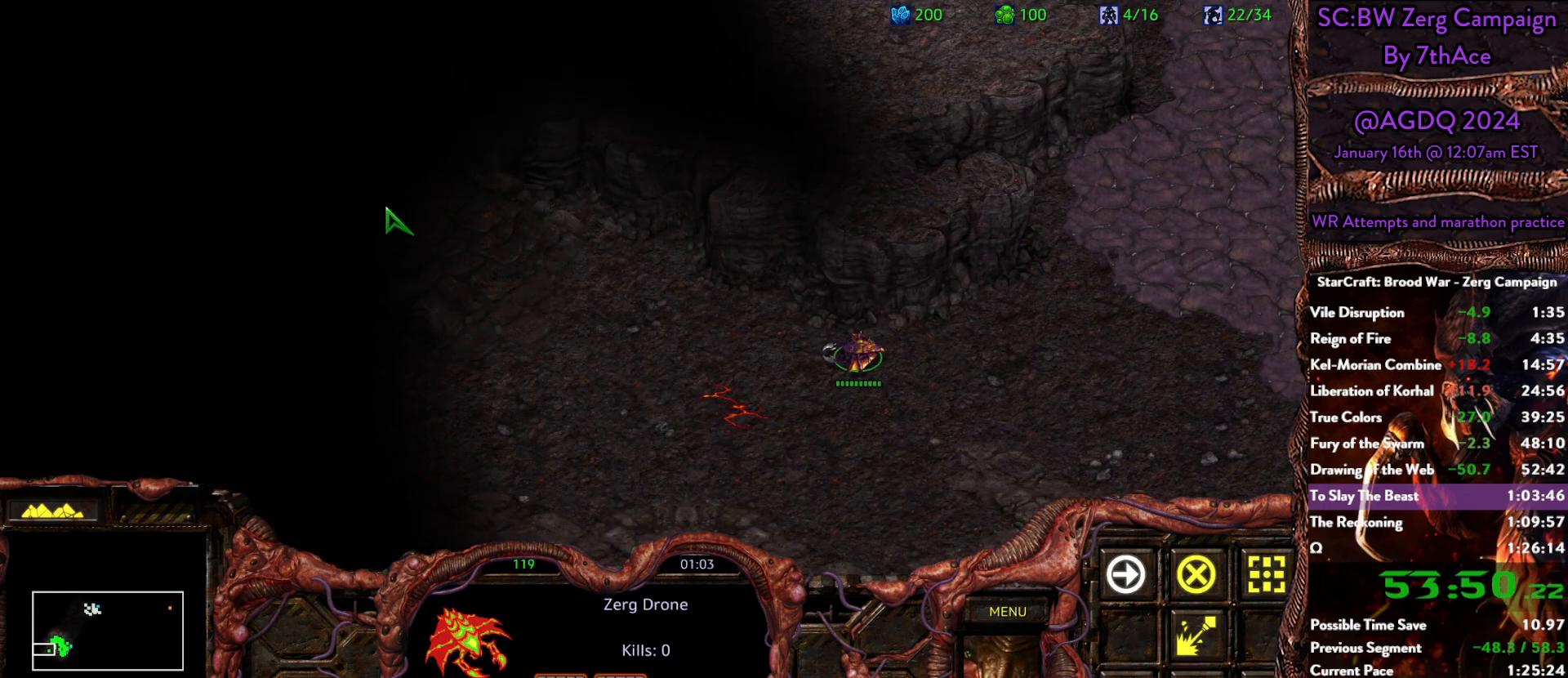
{"keys": [], "mouse": [], "events": []}
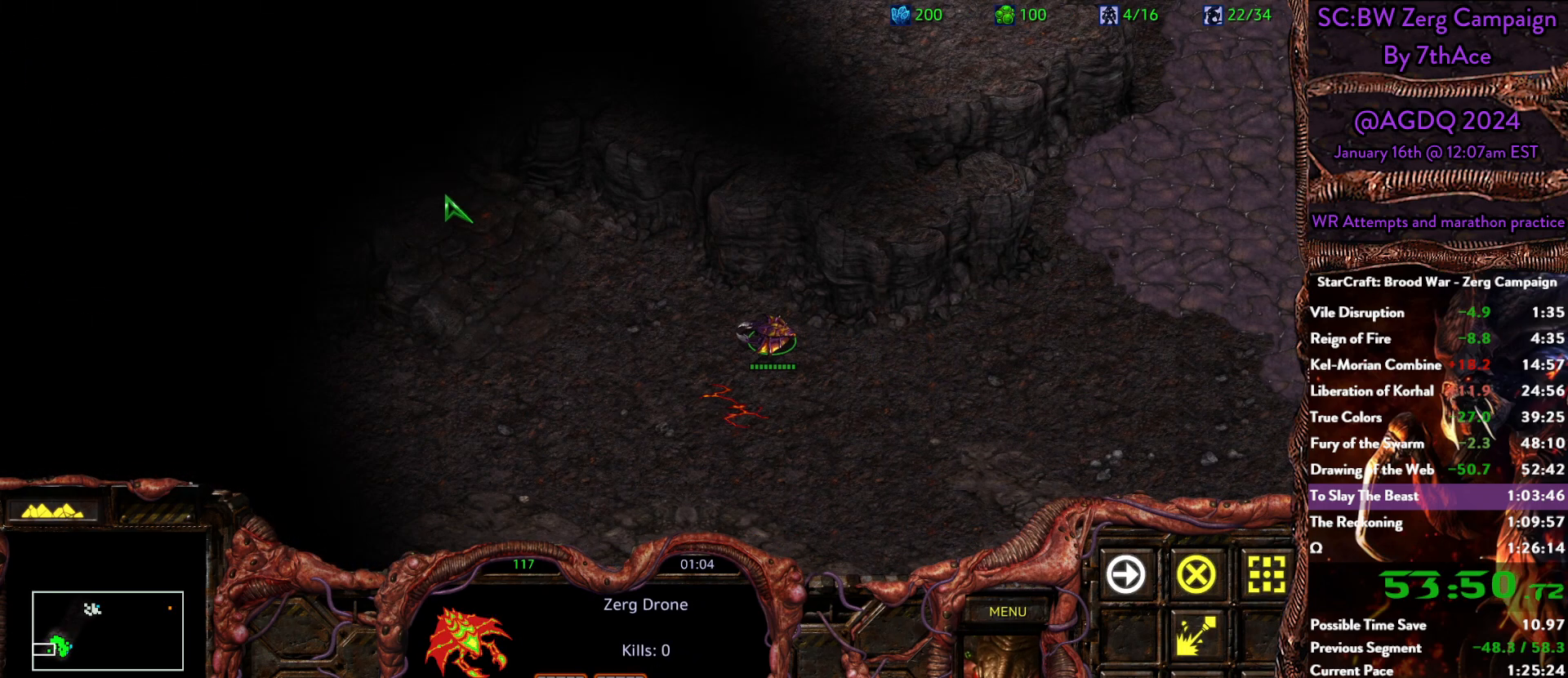
{"keys": [], "mouse": [], "events": []}
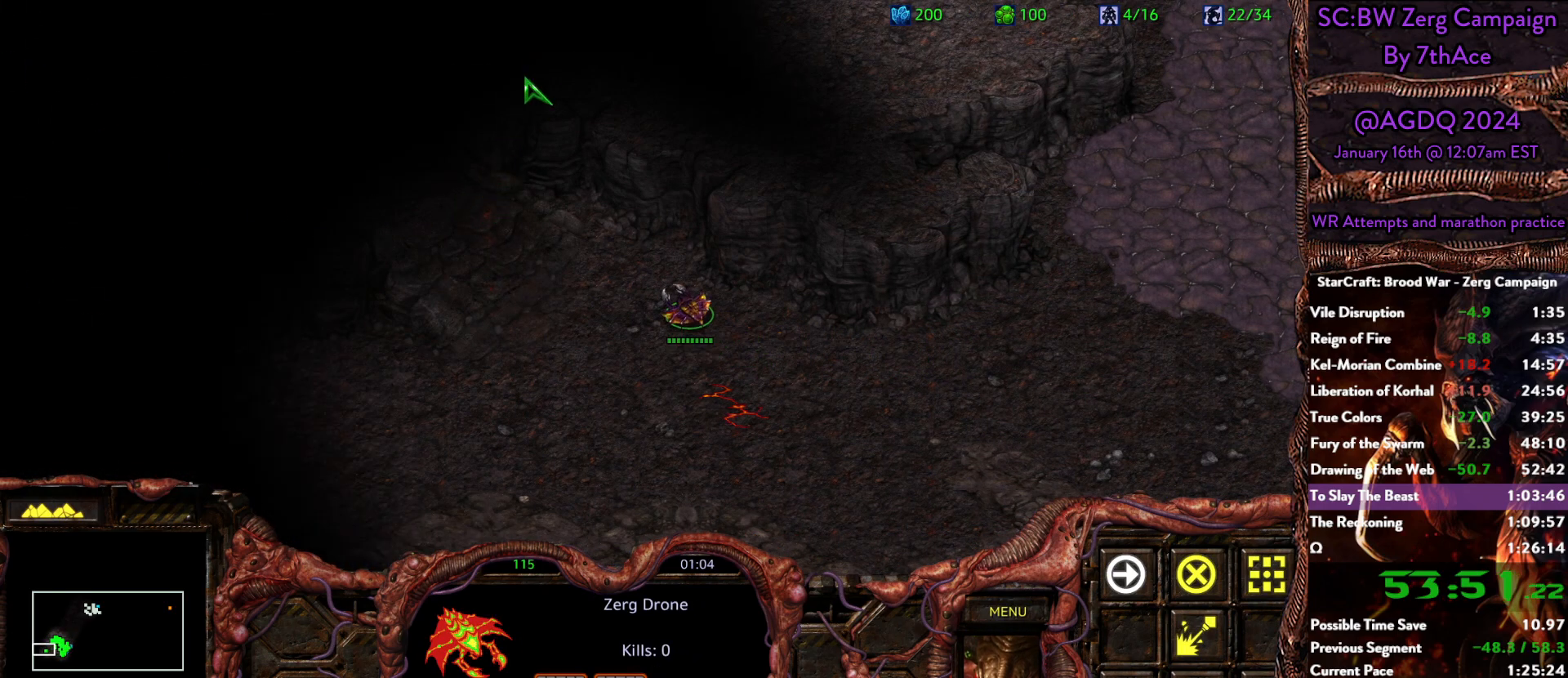
{"keys": [], "mouse": [], "events": []}
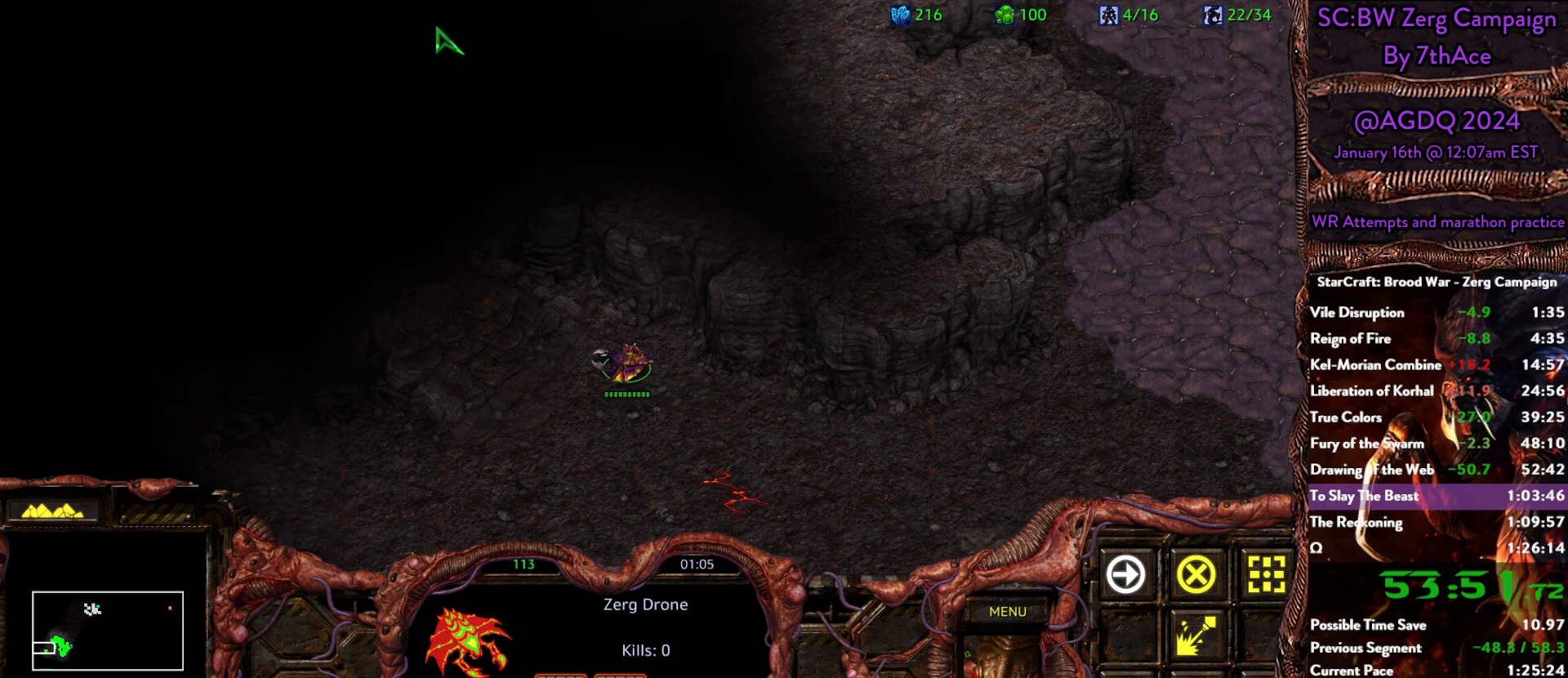
{"keys": [], "mouse": [], "events": []}
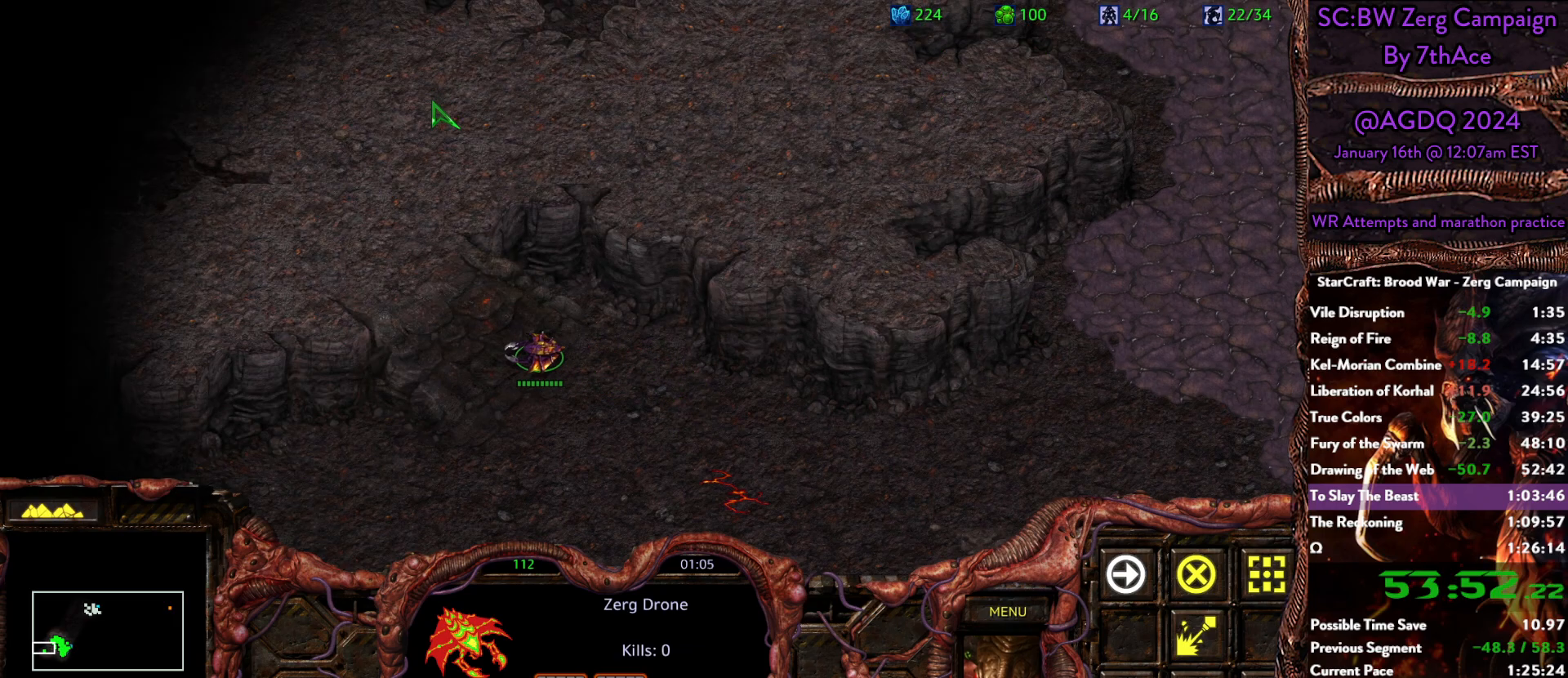
{"keys": [], "mouse": [], "events": []}
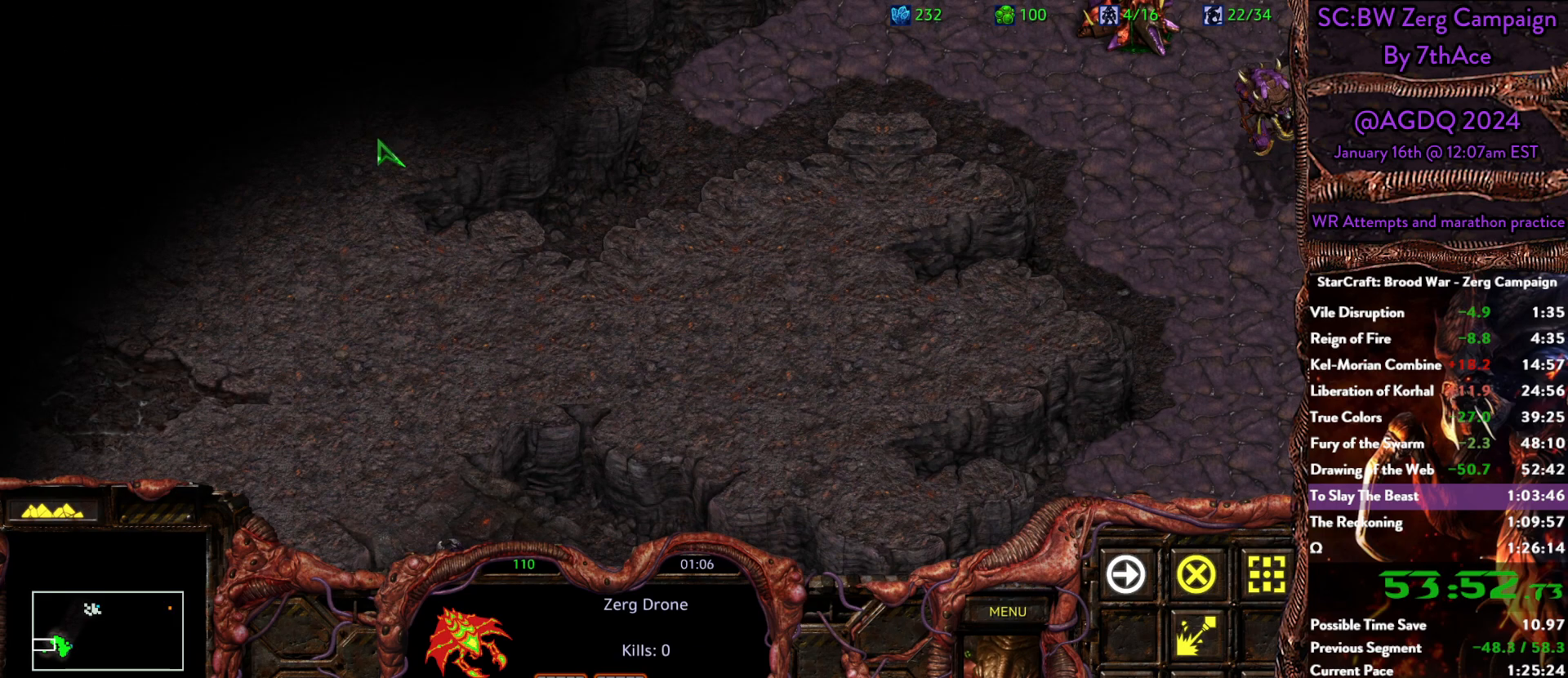
{"keys": [], "mouse": ["right"], "events": [[233, "mouse_right", "down"], [383, "mouse_right", "up"], [417, "mouse_right", "down"]]}
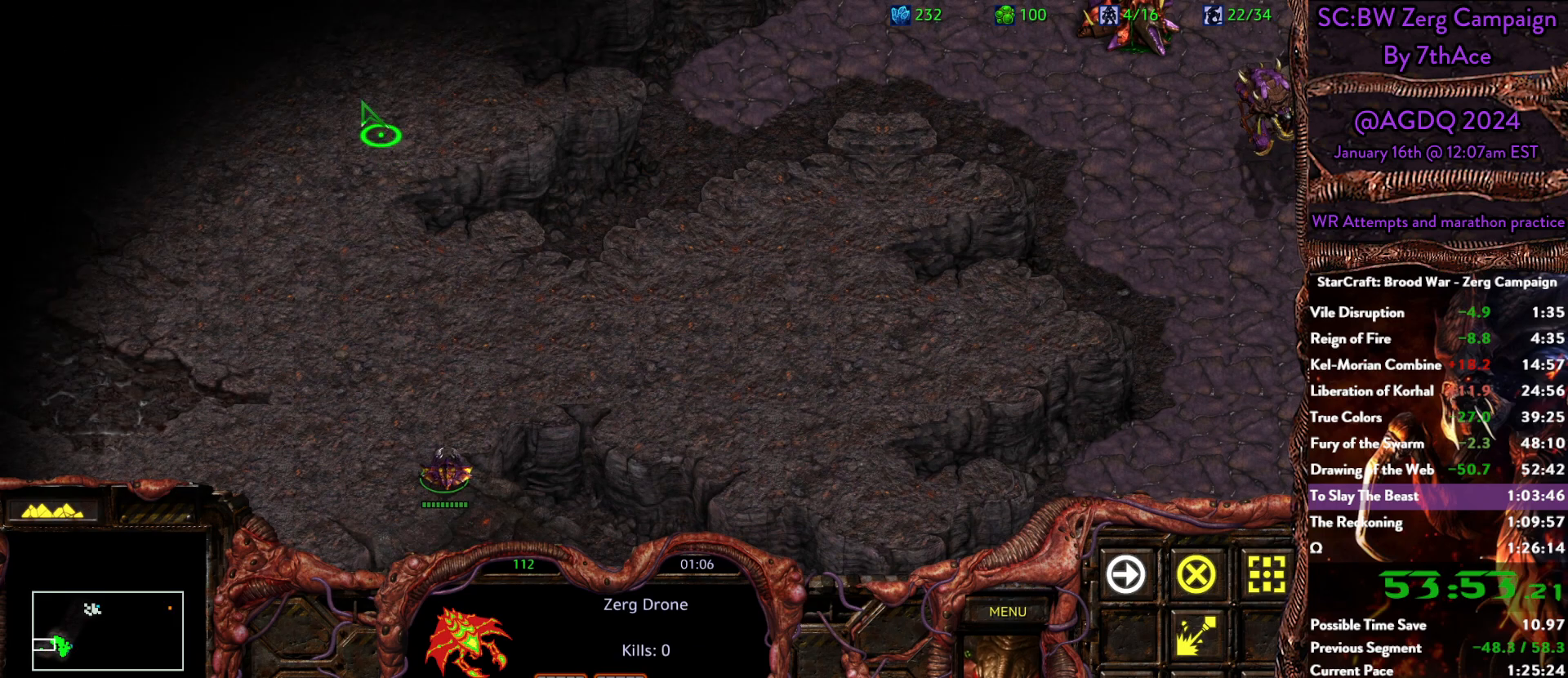
{"keys": [], "mouse": [], "events": [[17, "mouse_right", "up"], [67, "mouse_right", "down"], [200, "mouse_right", "up"], [300, "mouse_right", "down"], [433, "mouse_right", "up"]]}
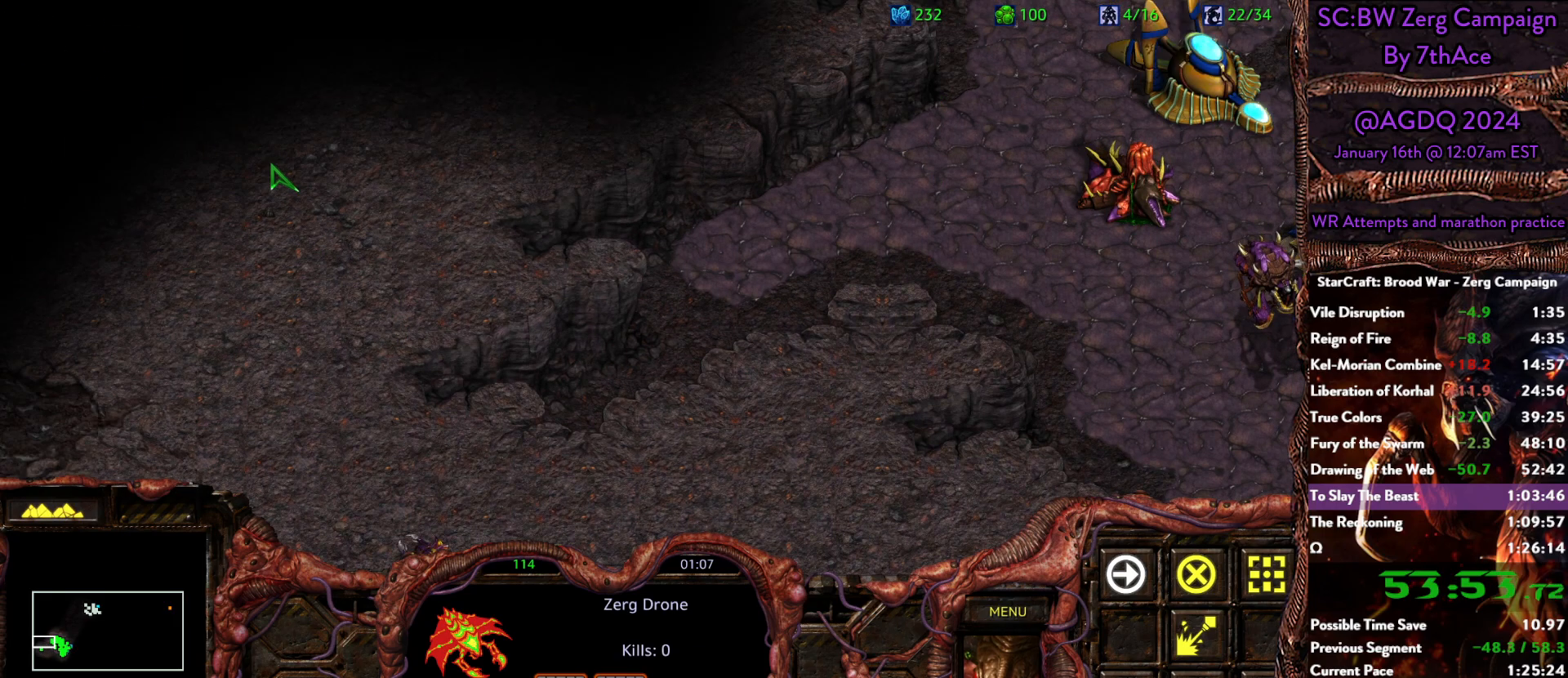
{"keys": [], "mouse": [], "events": [[117, "mouse_right", "down"], [217, "mouse_right", "up"]]}
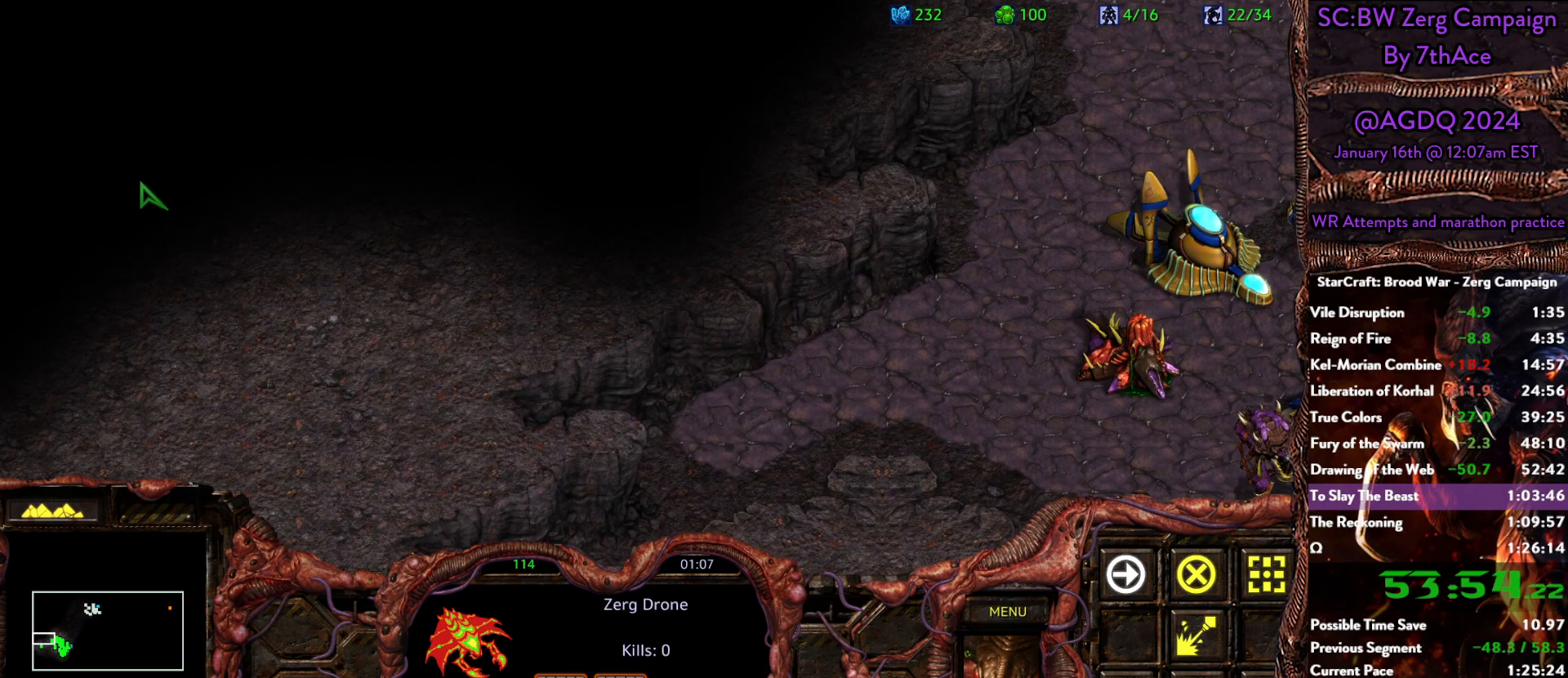
{"keys": [], "mouse": ["right"], "events": [[50, "mouse_right", "down"], [183, "mouse_right", "up"], [233, "mouse_right", "down"], [333, "mouse_right", "up"], [417, "mouse_right", "down"]]}
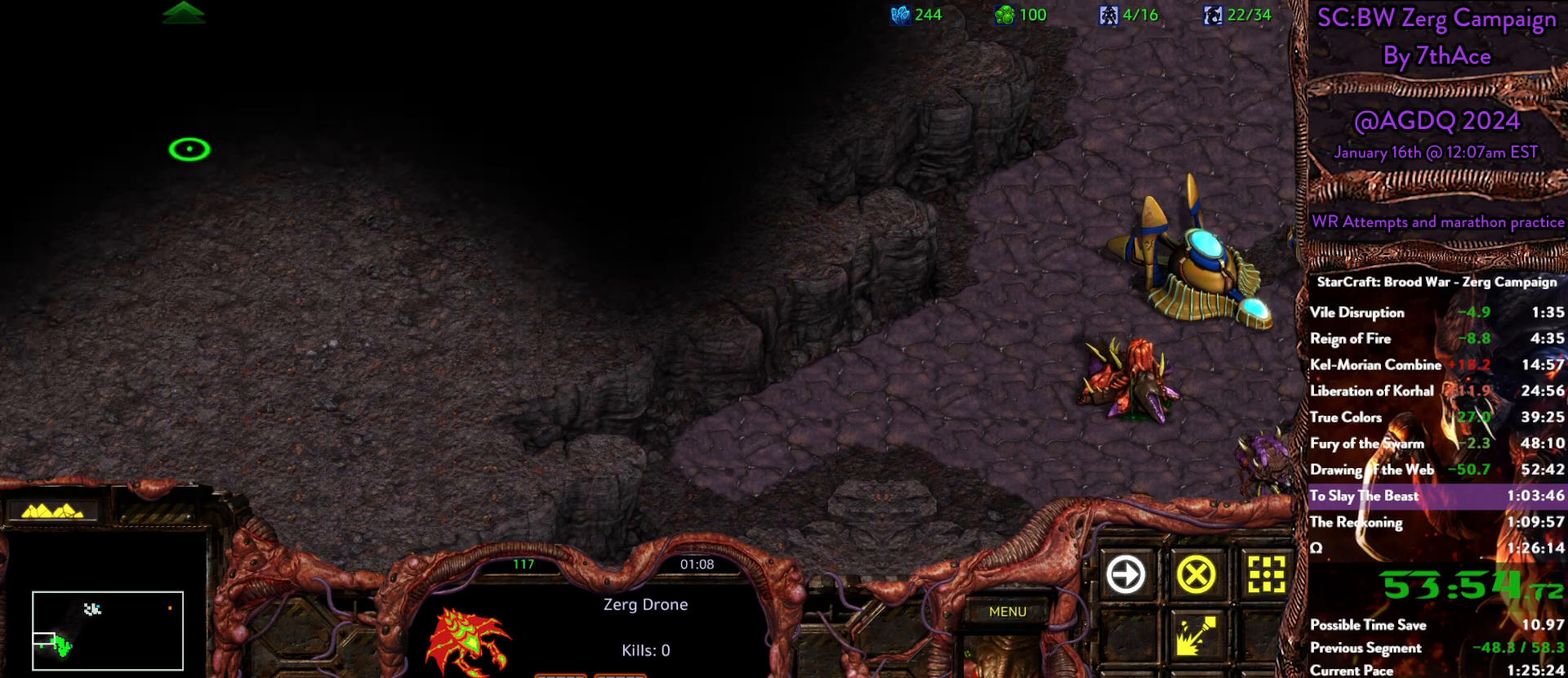
{"keys": [], "mouse": [], "events": [[17, "mouse_right", "up"], [150, "mouse_right", "down"], [250, "mouse_right", "up"], [350, "mouse_right", "down"], [483, "mouse_right", "up"]]}
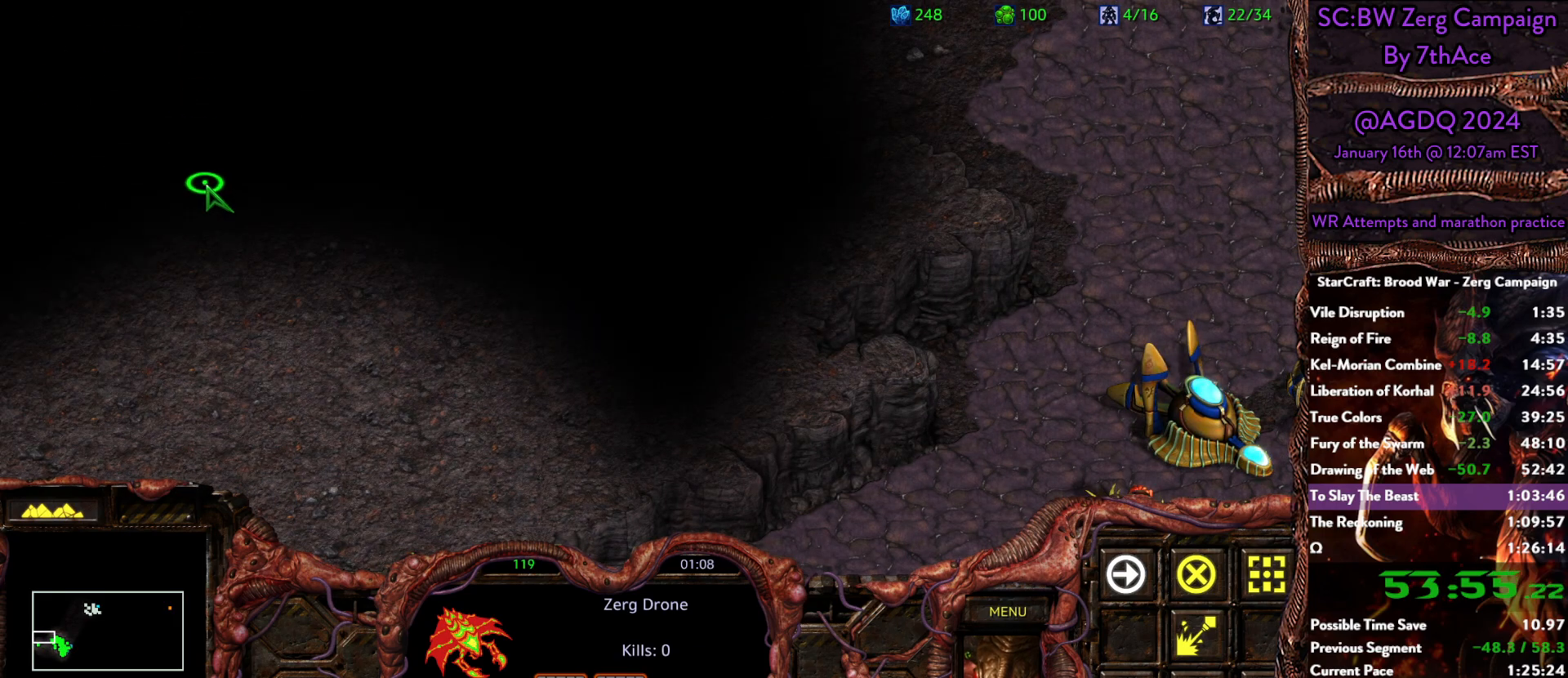
{"keys": [], "mouse": [], "events": [[83, "mouse_right", "down"], [217, "mouse_right", "up"], [267, "mouse_right", "down"], [400, "mouse_right", "up"]]}
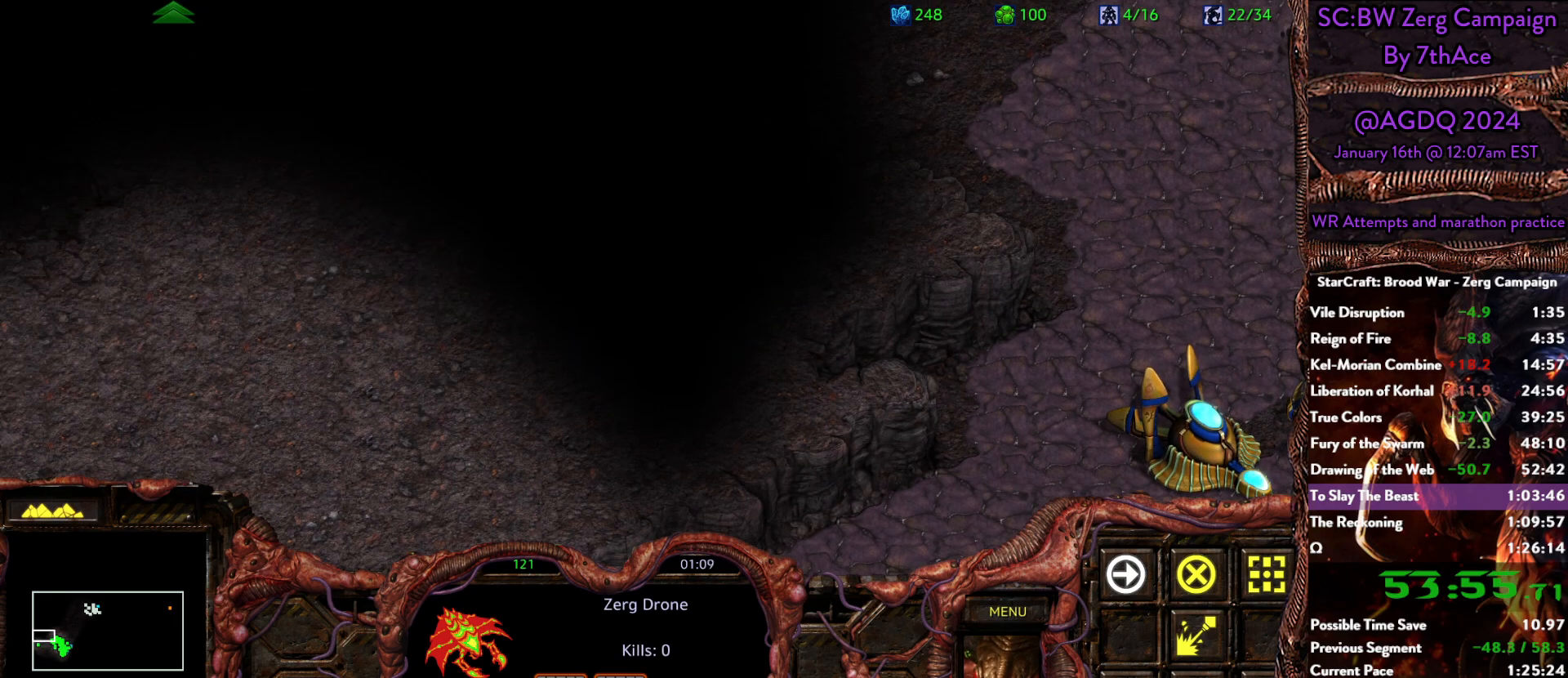
{"keys": [], "mouse": ["right"], "events": [[283, "mouse_right", "down"], [383, "mouse_right", "up"], [433, "mouse_right", "down"]]}
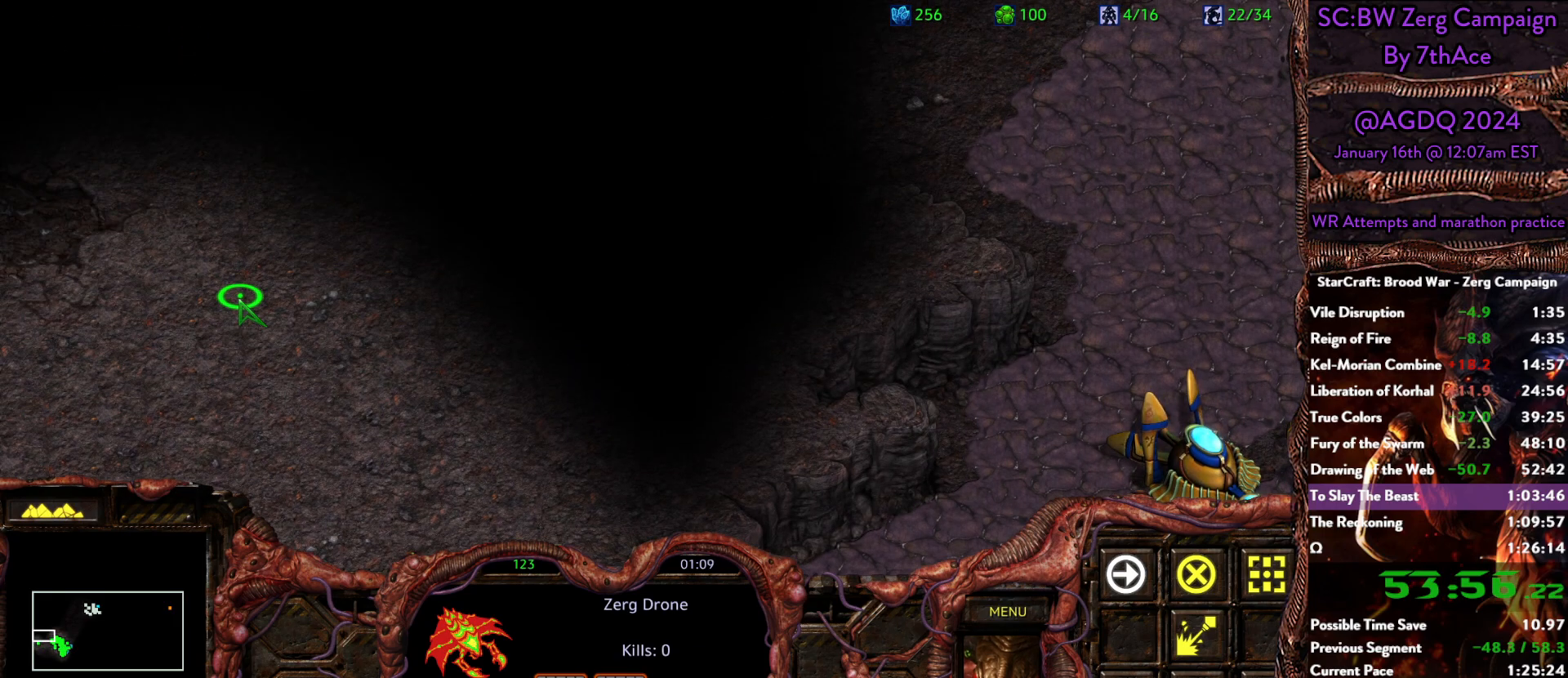
{"keys": [], "mouse": [], "events": [[67, "mouse_right", "up"], [117, "mouse_right", "down"], [250, "mouse_right", "up"], [300, "mouse_right", "down"], [383, "mouse_right", "up"]]}
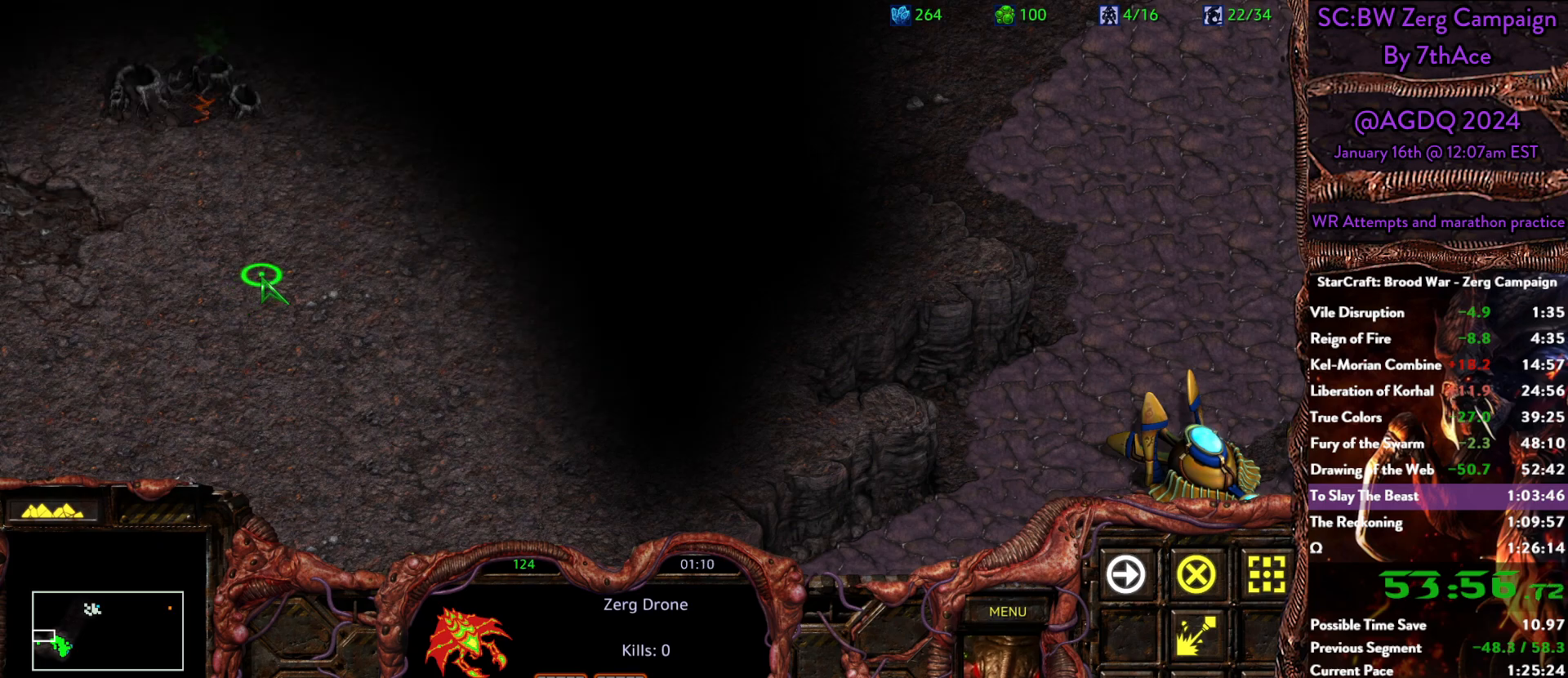
{"keys": [], "mouse": [], "events": [[33, "mouse_right", "down"], [133, "mouse_right", "up"], [367, "mouse_right", "down"], [500, "mouse_right", "up"]]}
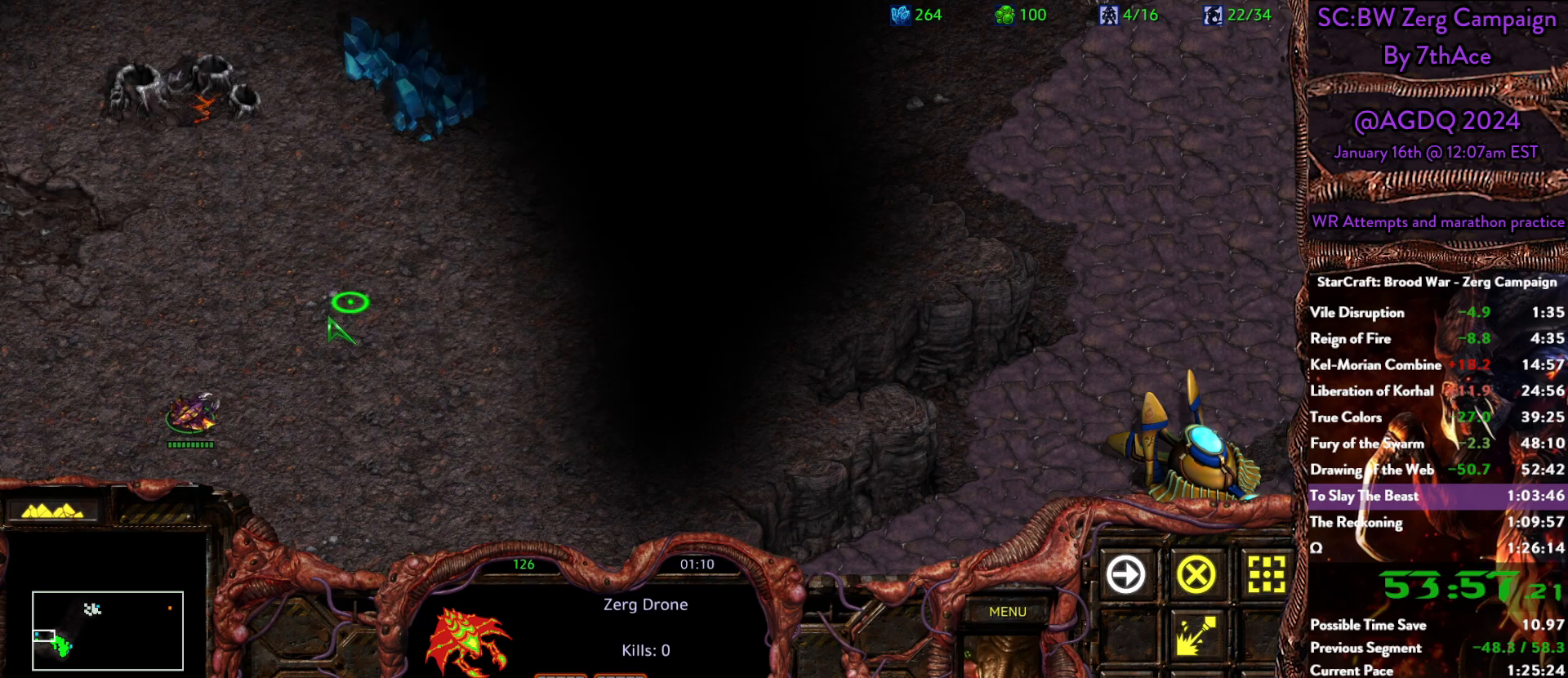
{"keys": [], "mouse": ["right"], "events": [[50, "mouse_right", "down"], [183, "mouse_right", "up"], [233, "mouse_right", "down"], [333, "mouse_right", "up"], [417, "mouse_right", "down"]]}
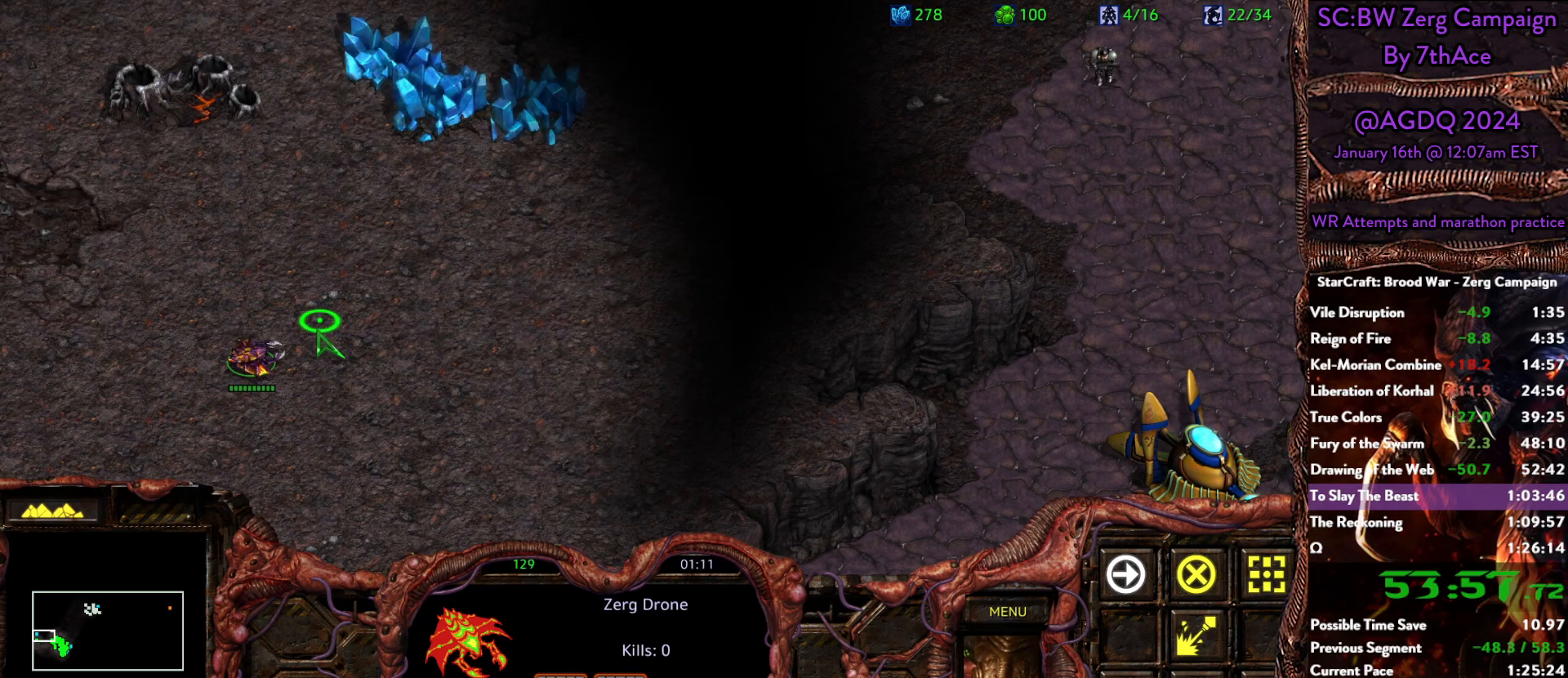
{"keys": [], "mouse": [], "events": [[17, "mouse_right", "up"]]}